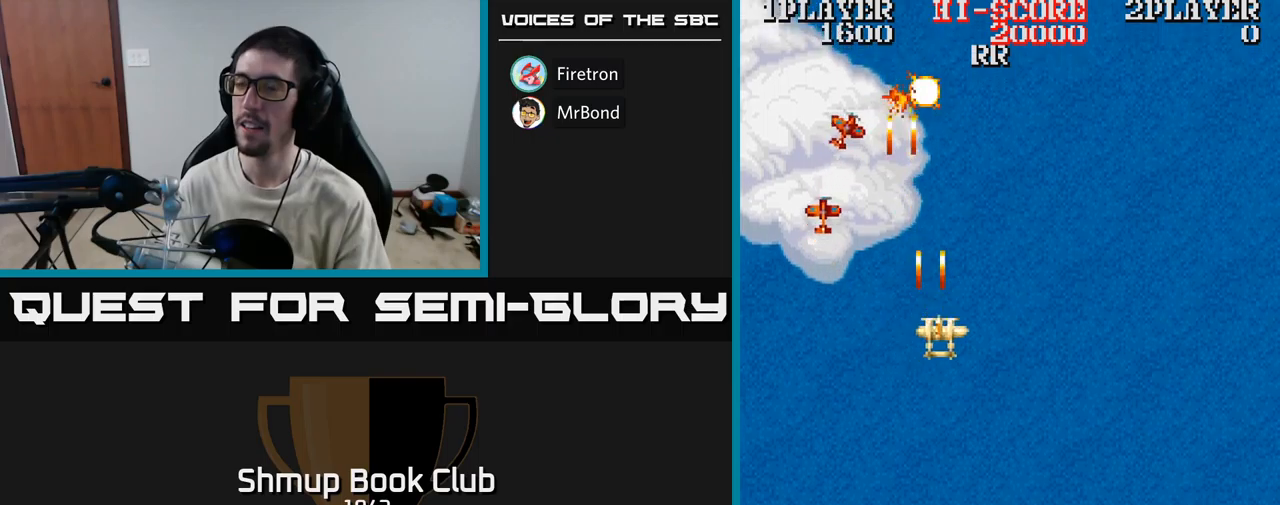
Gameplay with a controller (Xbox layout); each line is a JSON object with the inputs held at the frame after it. "events" lists button and stick changes between this image and that frame as [ms after this image, input, new state], when the widget could be followed in between. Not read: left_stick right_stick.
{"buttons": ["DPAD_DOWN", "DPAD_RIGHT"], "events": [[300, "A", "up"], [300, "DPAD_RIGHT", "down"], [484, "DPAD_DOWN", "down"]]}
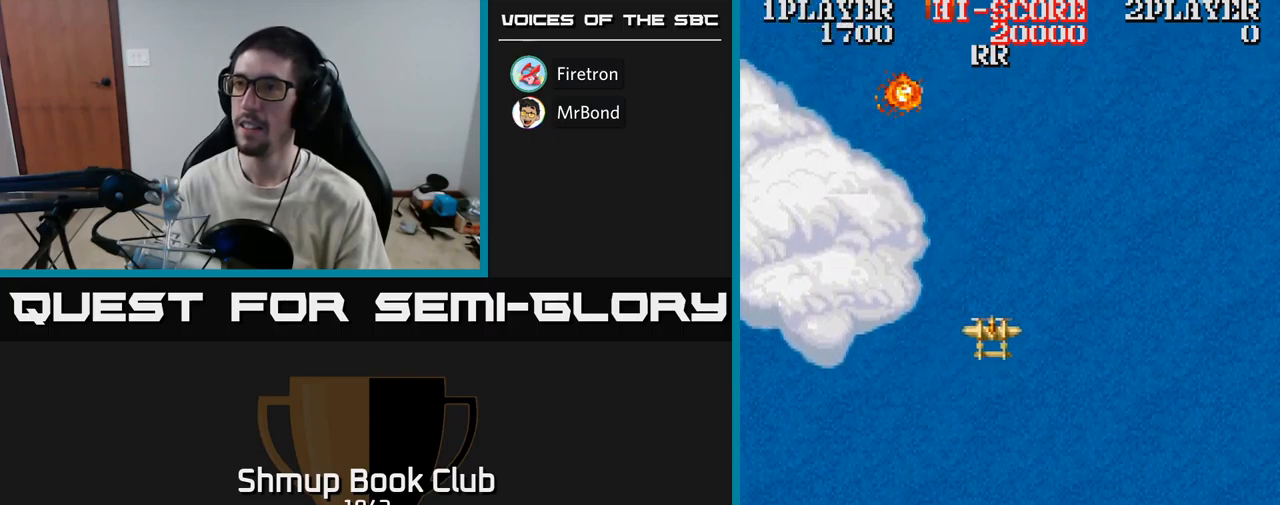
{"buttons": ["A", "DPAD_UP"], "events": [[17, "A", "down"], [284, "DPAD_RIGHT", "up"], [334, "DPAD_DOWN", "up"], [400, "DPAD_UP", "down"]]}
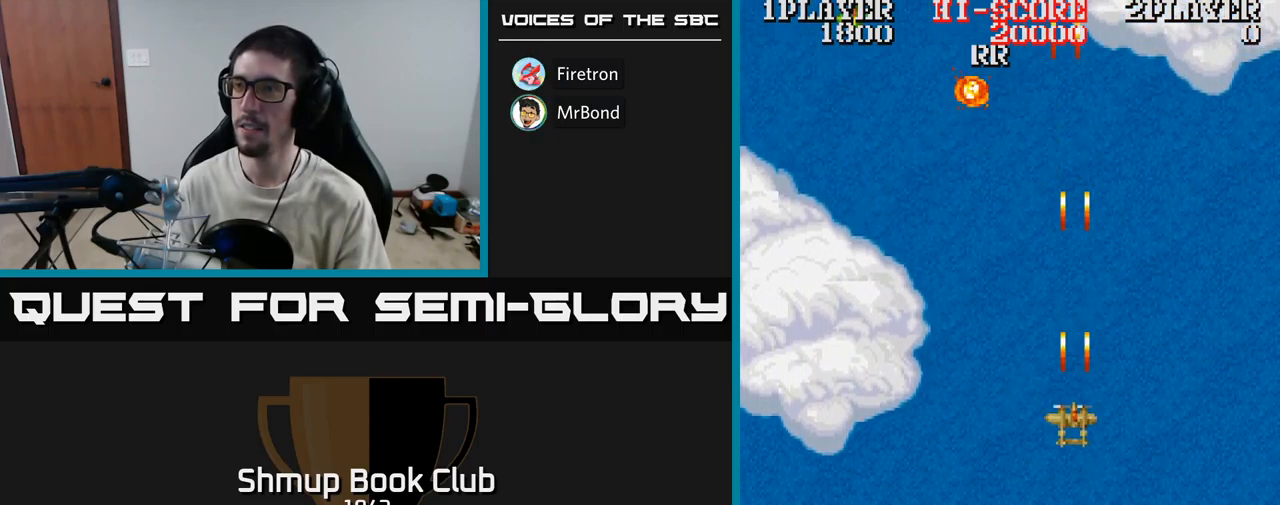
{"buttons": ["A", "DPAD_LEFT"], "events": [[150, "A", "up"], [150, "DPAD_LEFT", "down"], [434, "A", "down"], [450, "DPAD_UP", "up"]]}
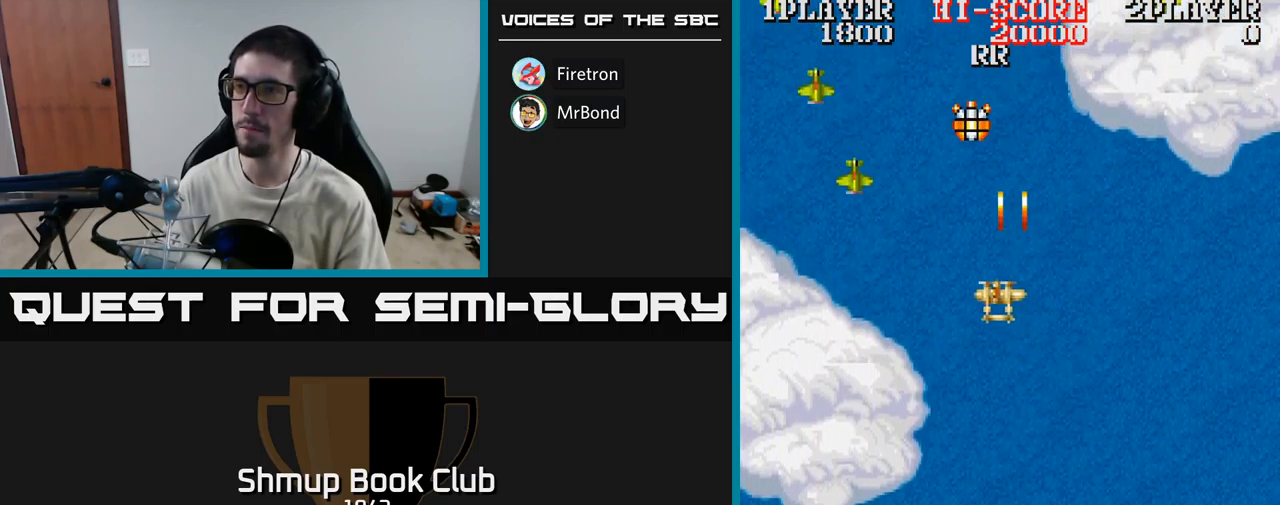
{"buttons": ["A", "DPAD_LEFT"], "events": [[34, "DPAD_DOWN", "down"], [484, "DPAD_DOWN", "up"]]}
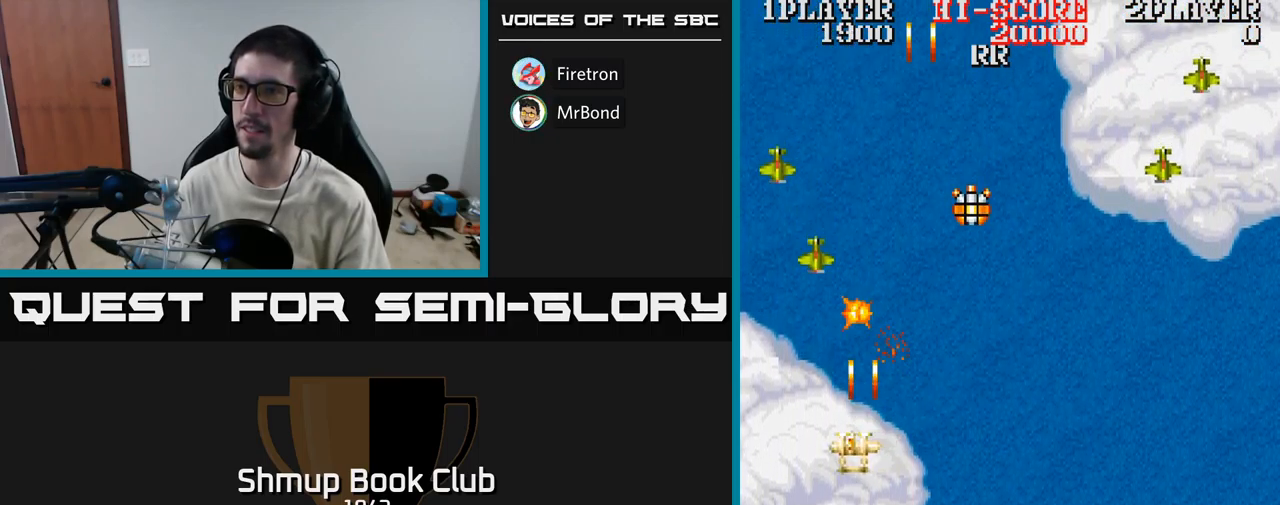
{"buttons": ["A", "DPAD_UP", "DPAD_RIGHT"], "events": [[267, "DPAD_UP", "down"], [300, "DPAD_LEFT", "up"], [367, "DPAD_RIGHT", "down"]]}
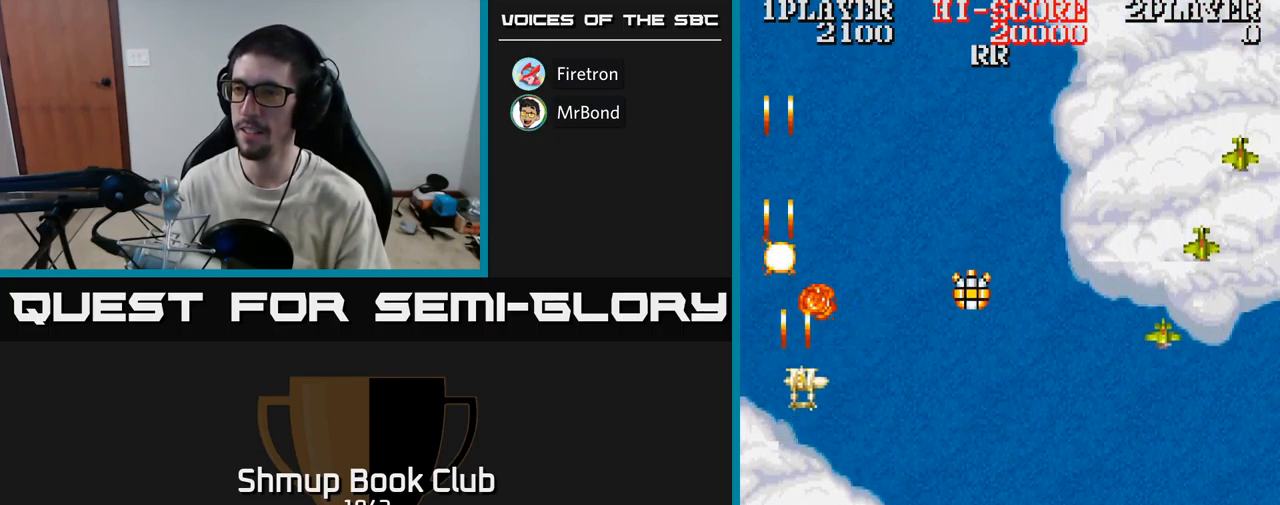
{"buttons": ["A", "DPAD_DOWN", "DPAD_RIGHT"], "events": [[134, "DPAD_UP", "up"], [450, "DPAD_DOWN", "down"]]}
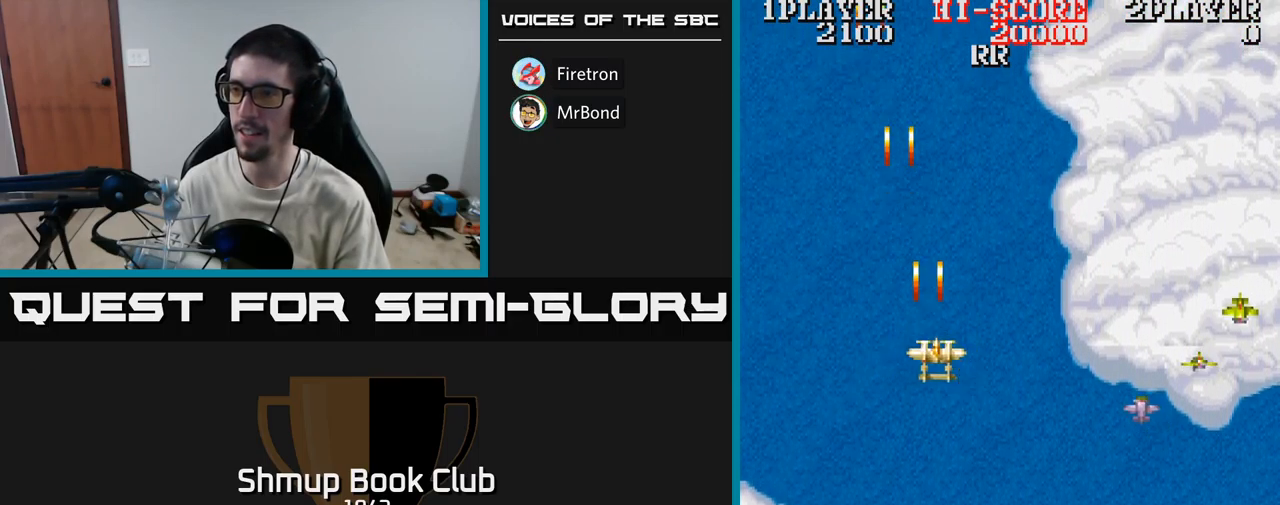
{"buttons": ["A", "DPAD_RIGHT"], "events": [[400, "DPAD_DOWN", "up"]]}
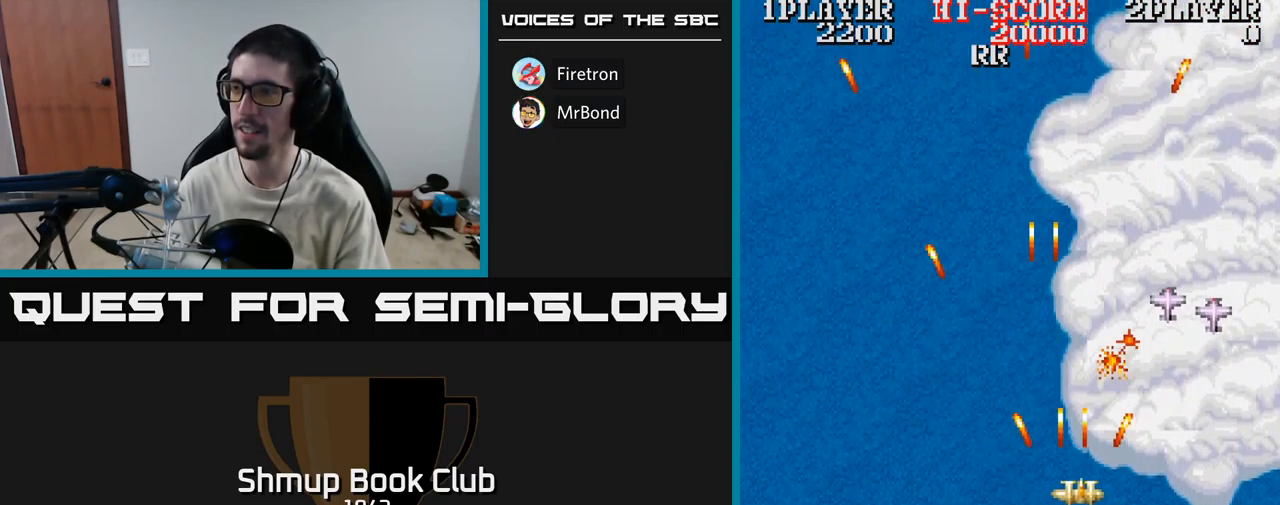
{"buttons": ["DPAD_UP", "DPAD_LEFT"], "events": [[317, "DPAD_RIGHT", "up"], [350, "DPAD_UP", "down"], [367, "DPAD_LEFT", "down"], [467, "A", "up"]]}
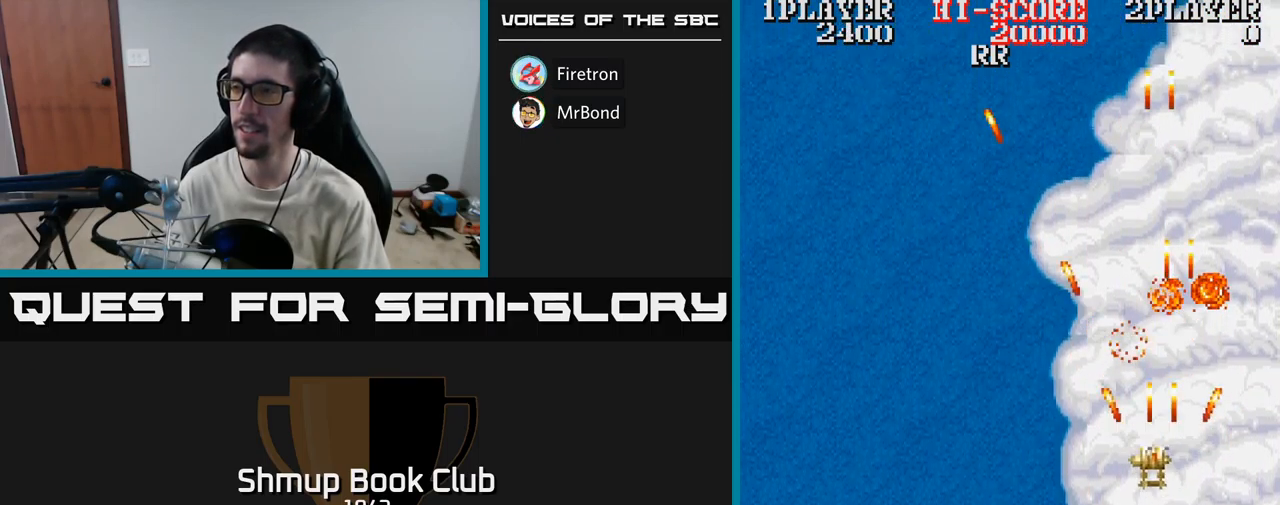
{"buttons": ["A", "DPAD_LEFT"], "events": [[150, "A", "down"], [217, "DPAD_UP", "up"]]}
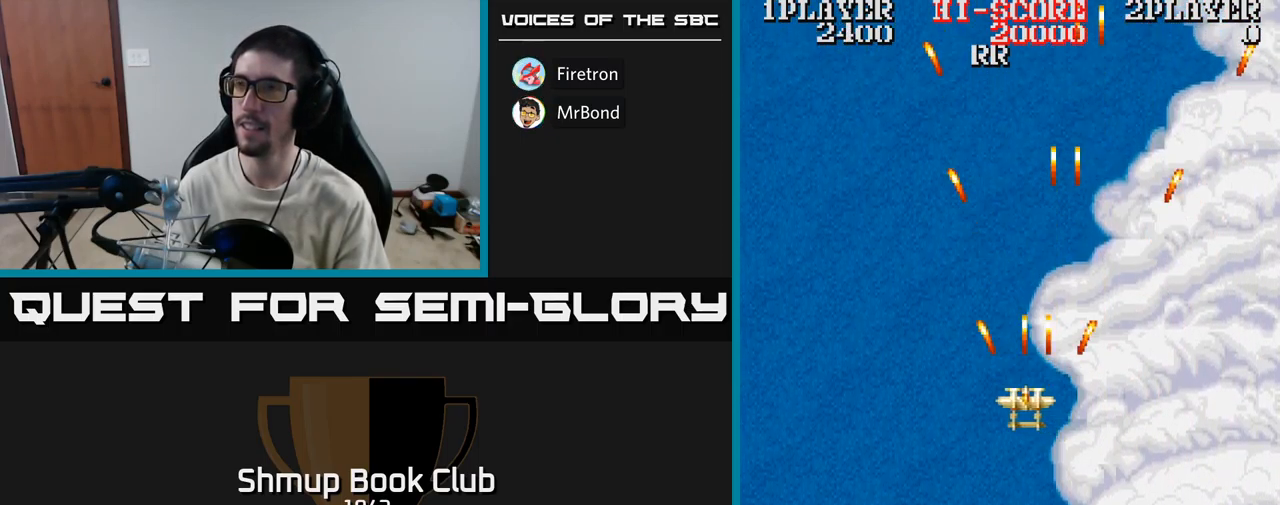
{"buttons": ["A"], "events": [[84, "DPAD_DOWN", "down"], [100, "DPAD_LEFT", "up"], [234, "DPAD_RIGHT", "down"], [300, "DPAD_DOWN", "up"], [516, "DPAD_RIGHT", "up"]]}
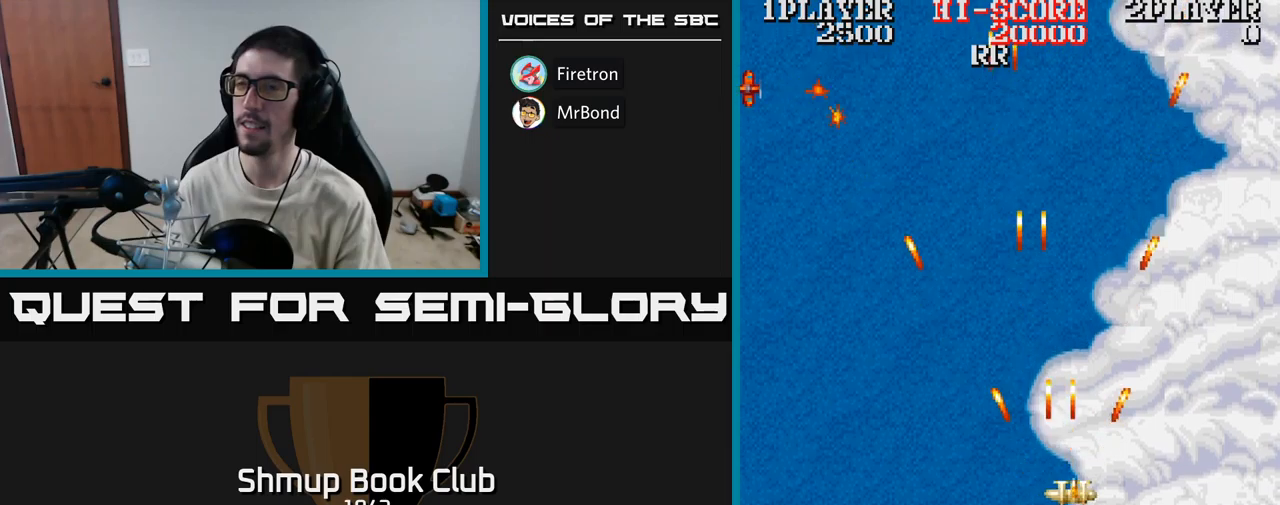
{"buttons": ["A", "DPAD_UP"], "events": [[50, "DPAD_LEFT", "down"], [50, "DPAD_UP", "down"], [217, "A", "up"], [267, "DPAD_LEFT", "up"], [317, "A", "down"]]}
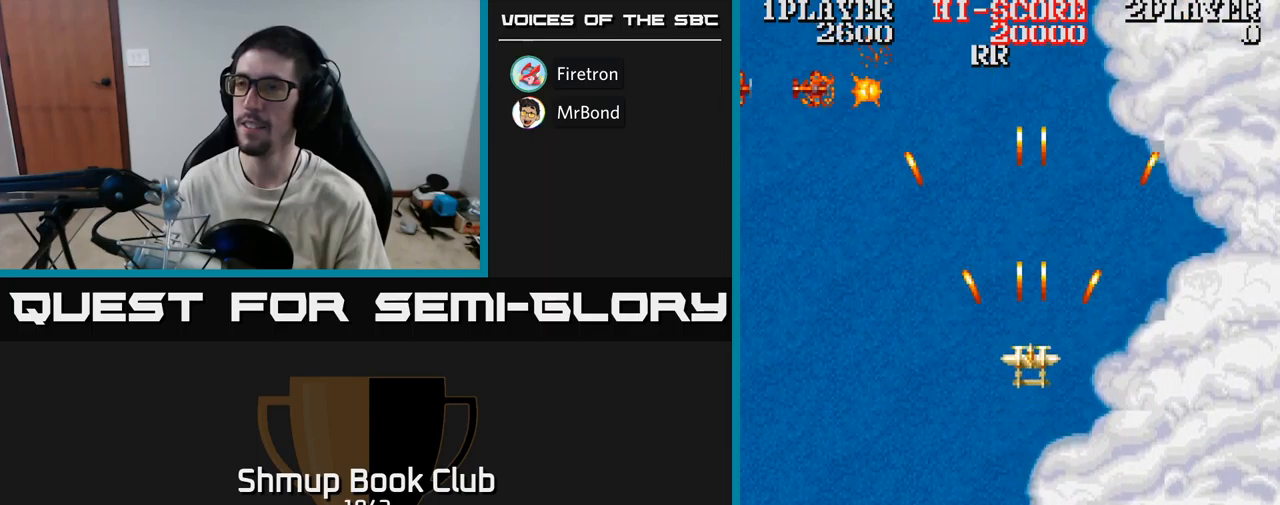
{"buttons": ["A"], "events": [[134, "DPAD_UP", "up"]]}
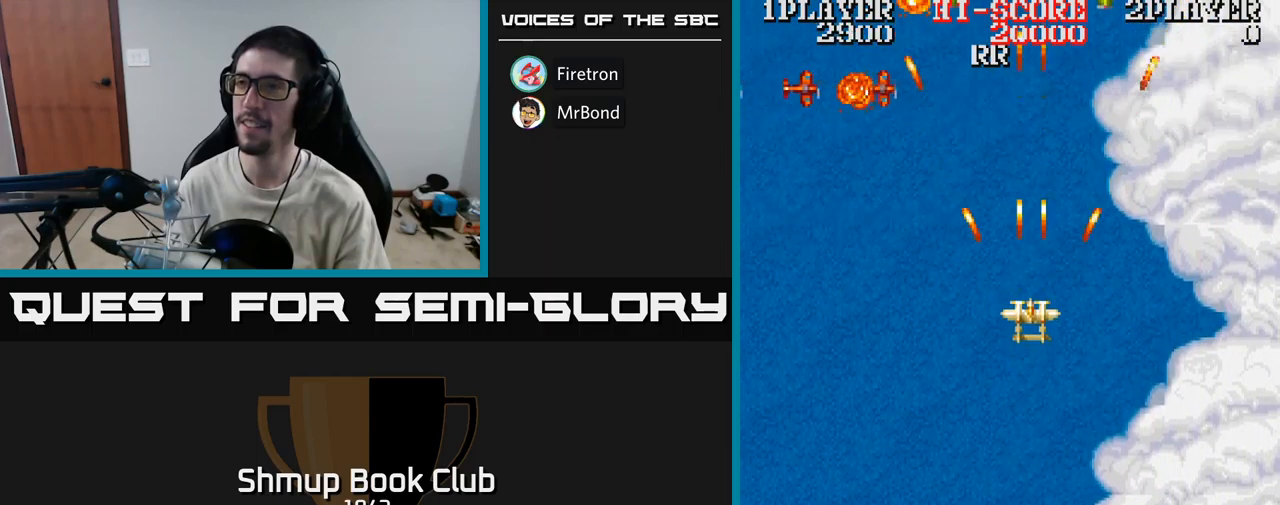
{"buttons": ["A"], "events": []}
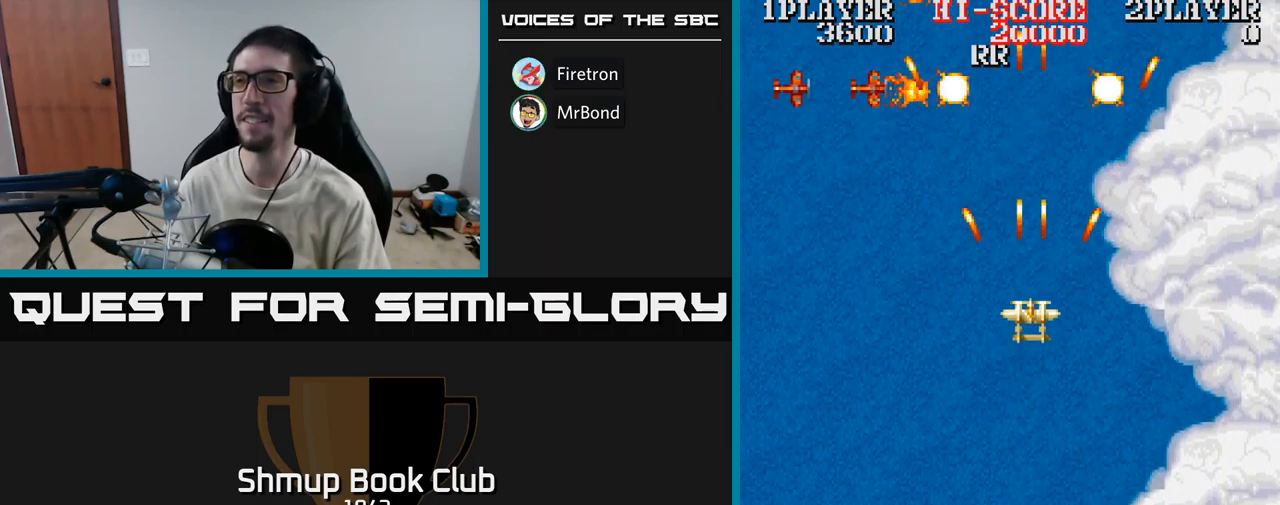
{"buttons": ["A"], "events": []}
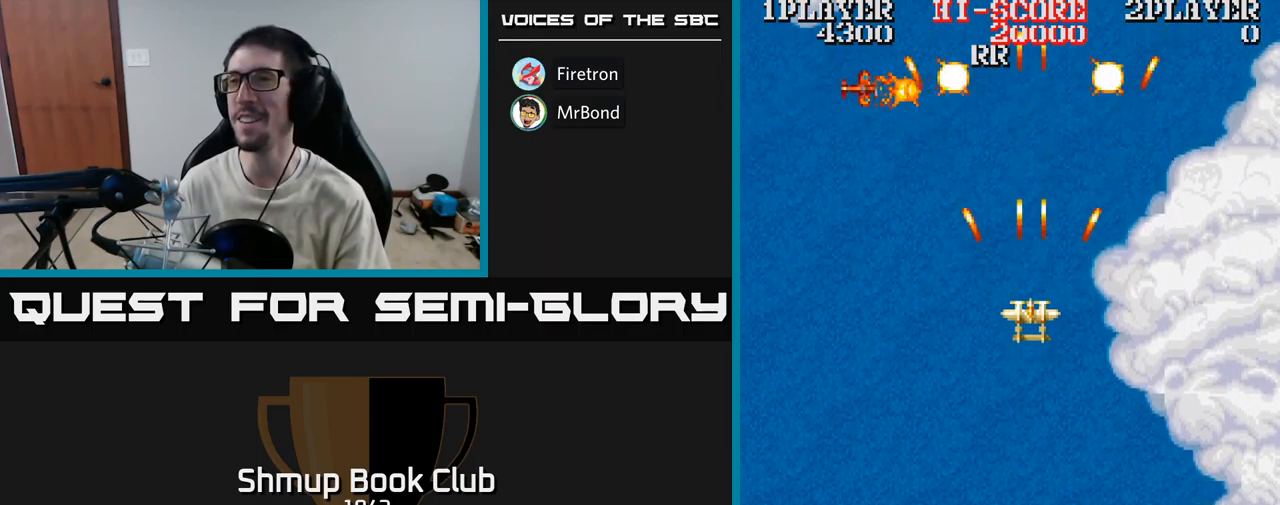
{"buttons": ["DPAD_DOWN"], "events": [[384, "DPAD_DOWN", "down"], [484, "A", "up"]]}
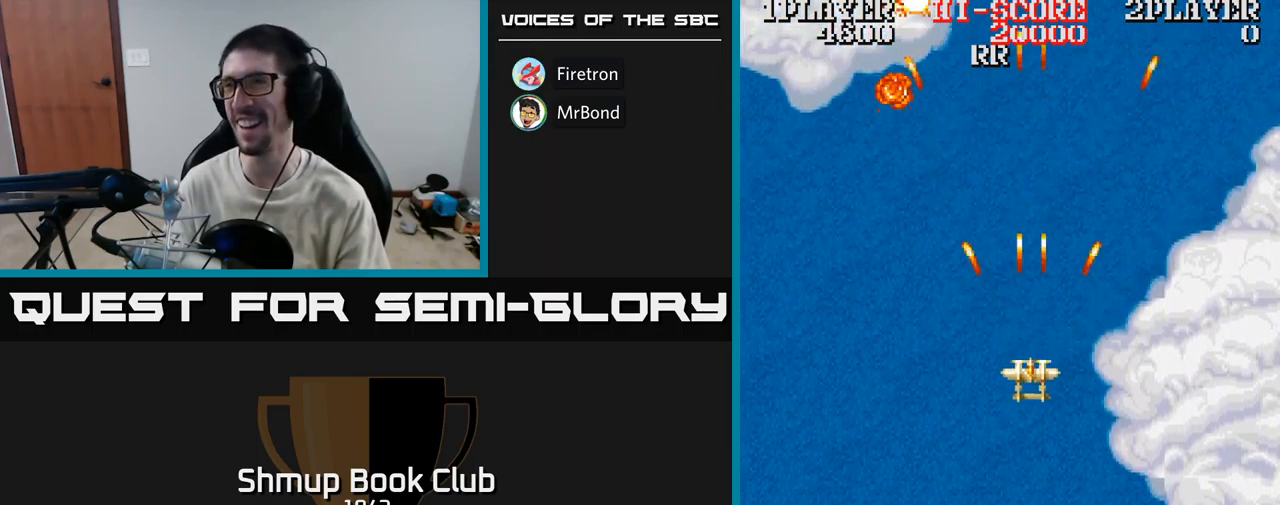
{"buttons": ["A", "DPAD_UP"], "events": [[84, "DPAD_DOWN", "up"], [84, "DPAD_RIGHT", "down"], [167, "DPAD_RIGHT", "up"], [184, "DPAD_UP", "down"], [200, "DPAD_LEFT", "down"], [250, "A", "down"], [417, "DPAD_LEFT", "up"]]}
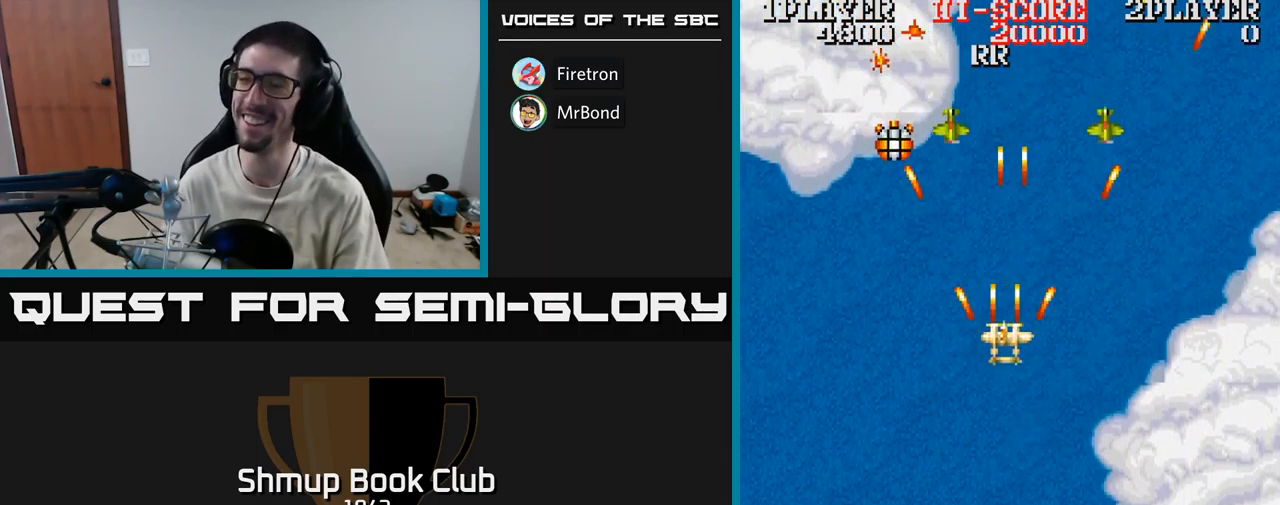
{"buttons": ["A", "DPAD_UP"], "events": [[50, "DPAD_LEFT", "down"], [67, "DPAD_LEFT", "up"], [67, "DPAD_UP", "up"], [100, "DPAD_DOWN", "down"], [117, "DPAD_RIGHT", "down"], [250, "DPAD_RIGHT", "up"], [450, "DPAD_DOWN", "up"], [500, "DPAD_UP", "down"]]}
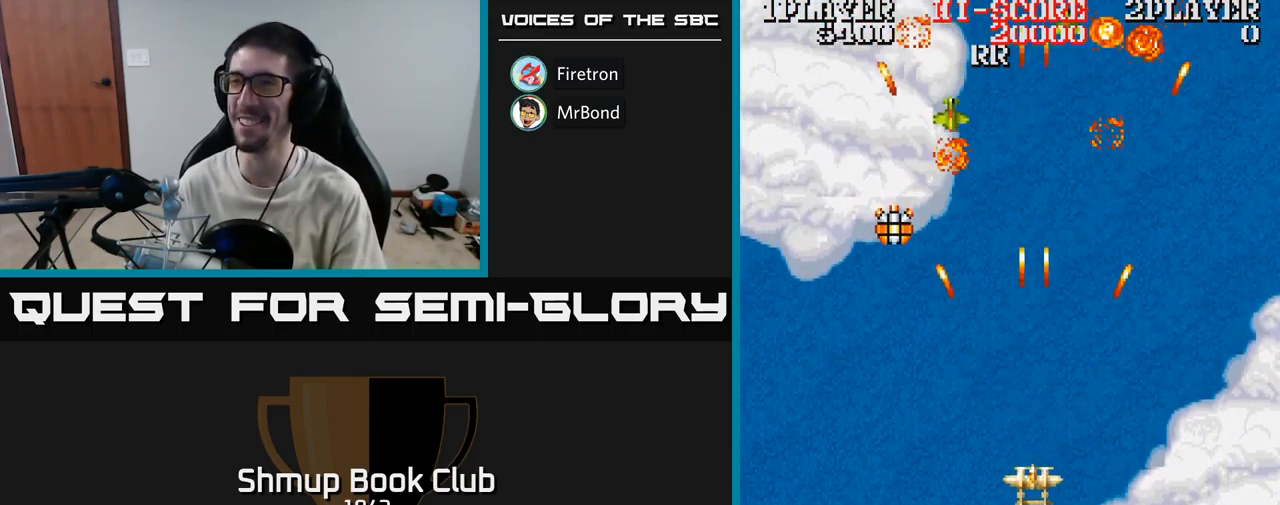
{"buttons": ["A", "DPAD_DOWN", "DPAD_LEFT"], "events": [[317, "DPAD_RIGHT", "down"], [317, "DPAD_UP", "up"], [367, "DPAD_DOWN", "down"], [367, "DPAD_RIGHT", "up"], [434, "DPAD_LEFT", "down"]]}
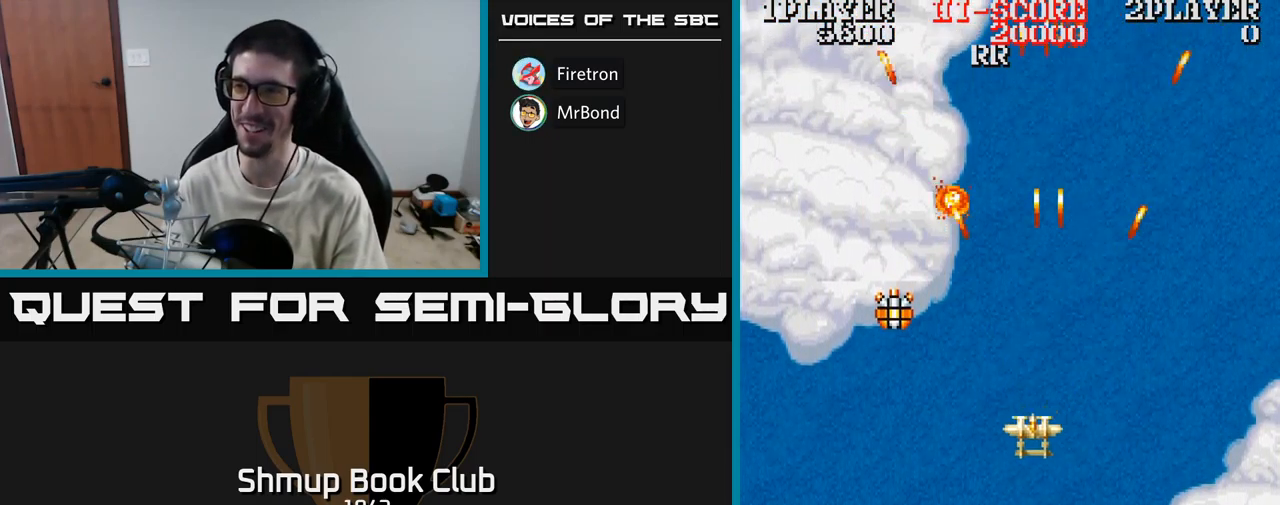
{"buttons": ["A", "DPAD_UP", "DPAD_LEFT"], "events": [[50, "DPAD_DOWN", "up"], [284, "DPAD_UP", "down"]]}